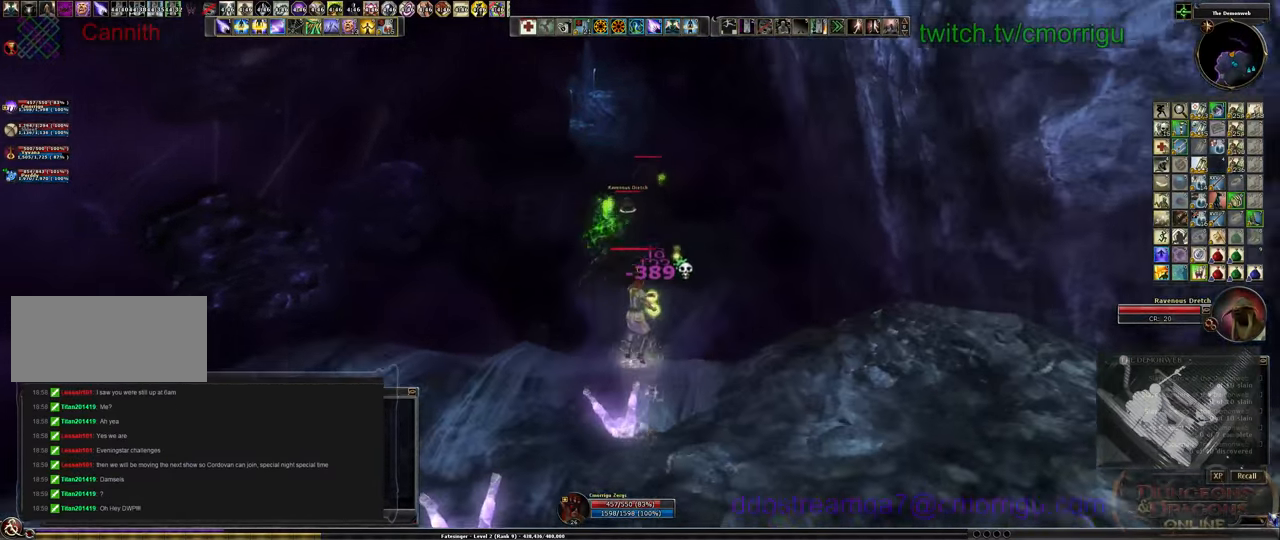
Gameplay with keyboard; each line is a JSON object with the keys held at the frame after it. "events" lists presses ("down") and releases ("up") of ".", "/", "0", "1", "2", "3", "4", "5", "6", "7", "8", "9", "a", "b", "backslash", "backspace", "c", "caps_lock", "comma", "ctrl_l", "ctrl_r", "d", "e", "equals", "escape", "f", "f1", "f10", "f11", "f12", "f2", "f3", "f4", "f5", "f6", "f7", "f8", "f9", "g", "h", "i", "j", "k", "l", "lbracket", "m", "minus", "n", "o", "p", "q", "quote", "r", "rbracket", "return", "s", "semicolon", "shift_l", "shift_r", "space", "t", "tab", "tilde", "u", "v", "w", "x", "y" and "z" between this image and that frame as [ms after this image, input, new state], when the widget could be followed in between. No other keys are recorded. Mouse input is not recorded.
{"keys": ["w"], "events": []}
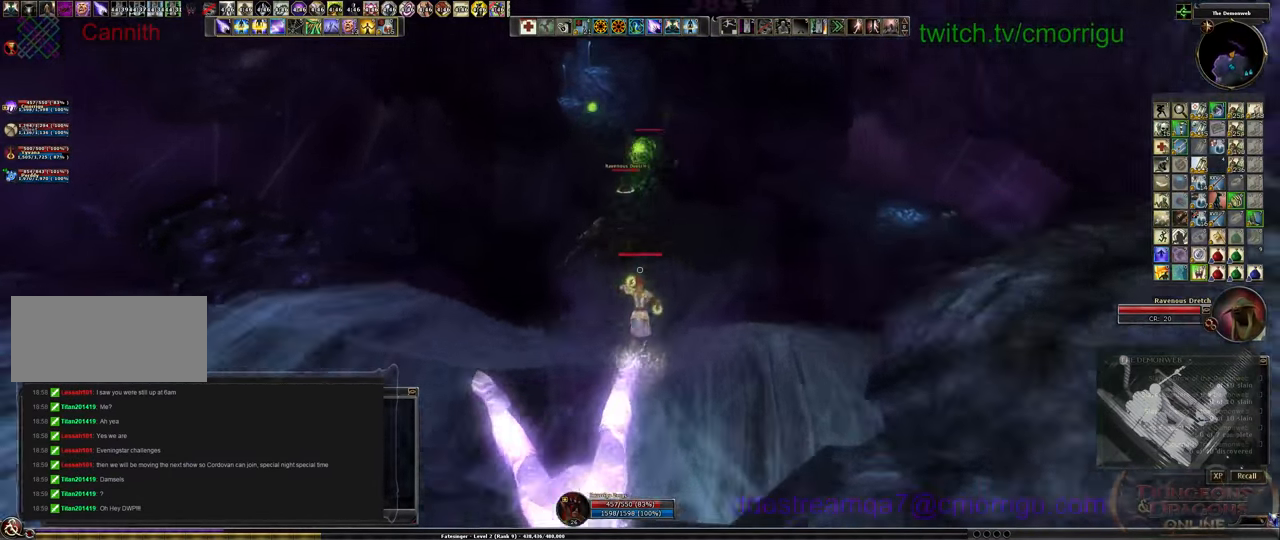
{"keys": ["w"], "events": []}
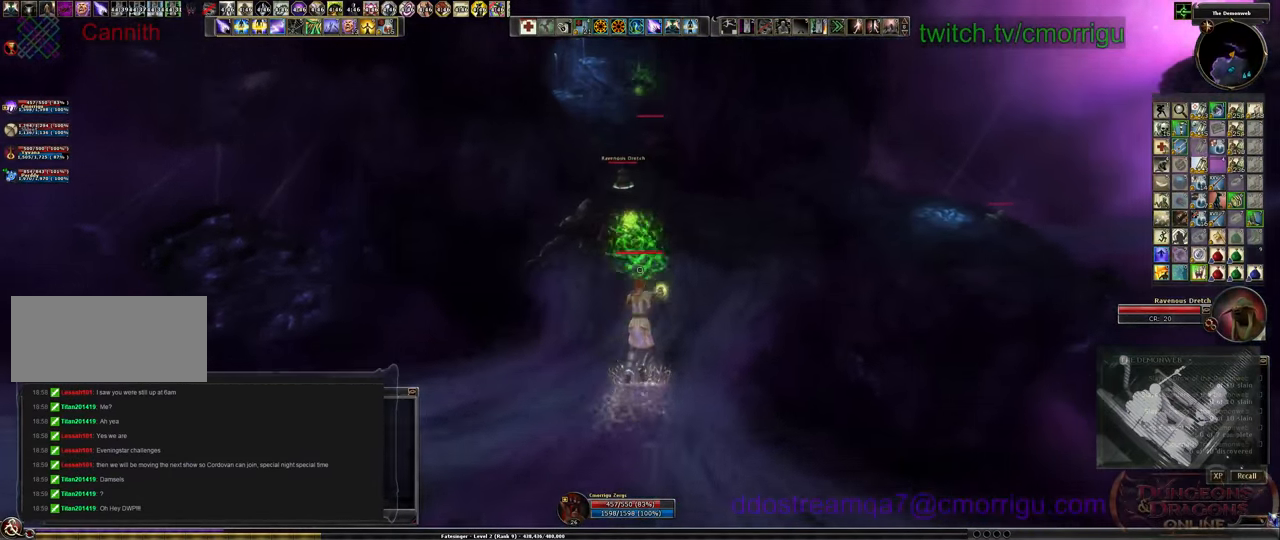
{"keys": ["w"], "events": []}
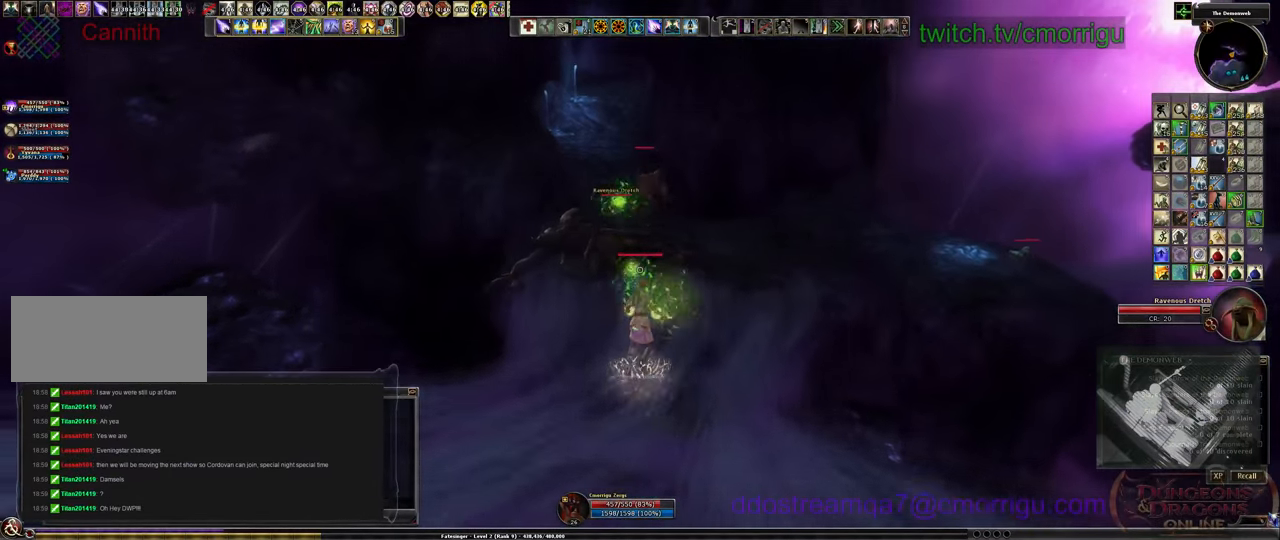
{"keys": [], "events": [[267, "w", "up"]]}
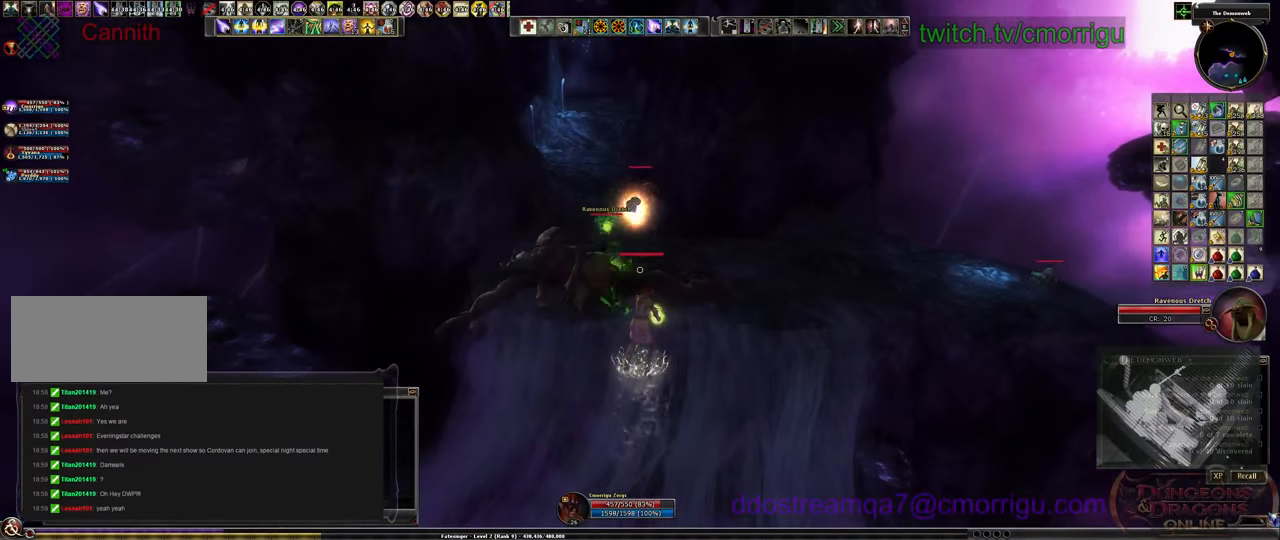
{"keys": ["s"], "events": [[333, "s", "down"]]}
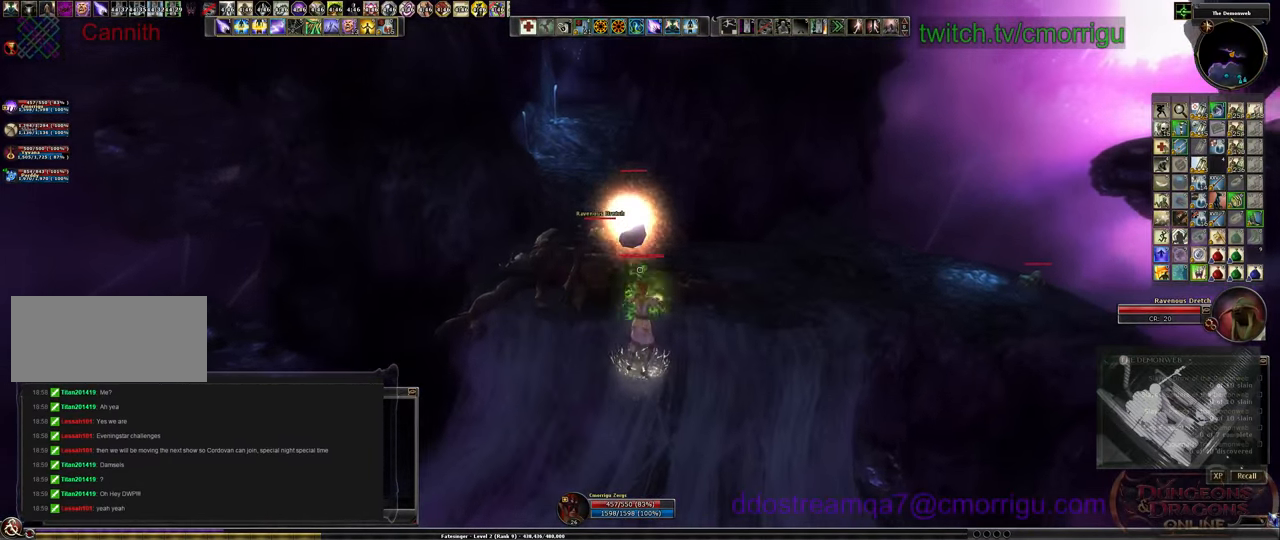
{"keys": ["s"], "events": []}
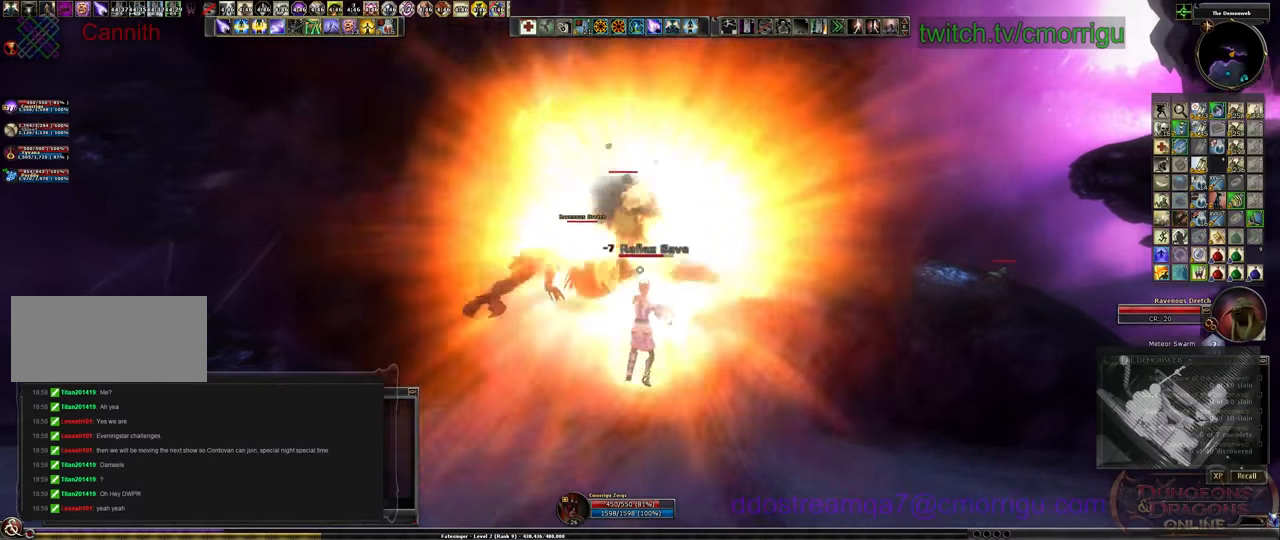
{"keys": ["s"], "events": [[66, "space", "down"], [233, "space", "up"]]}
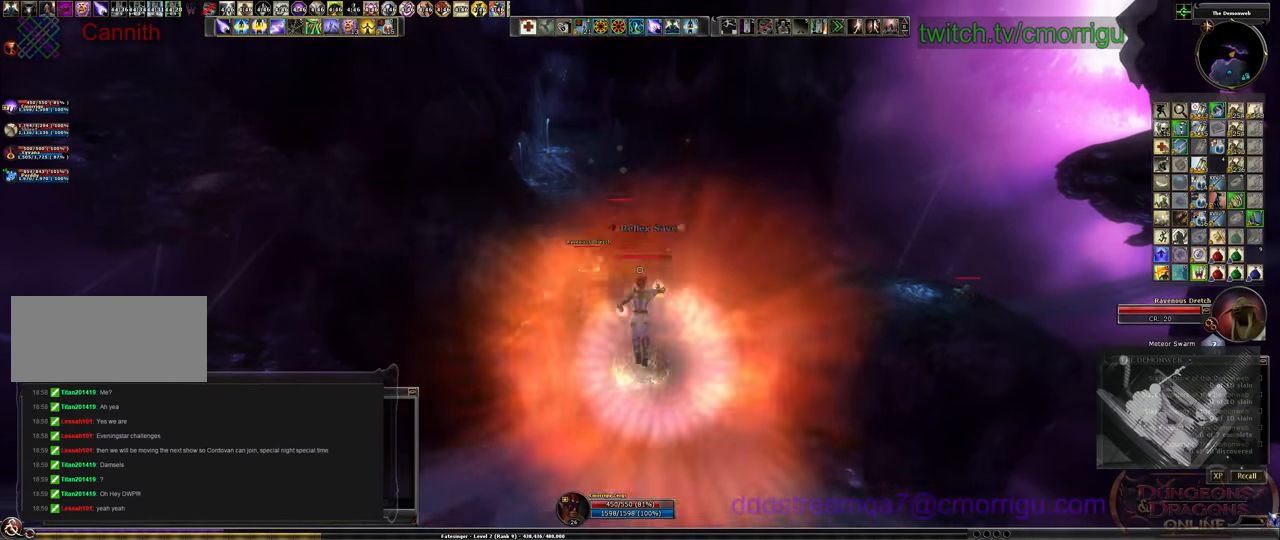
{"keys": ["s"], "events": []}
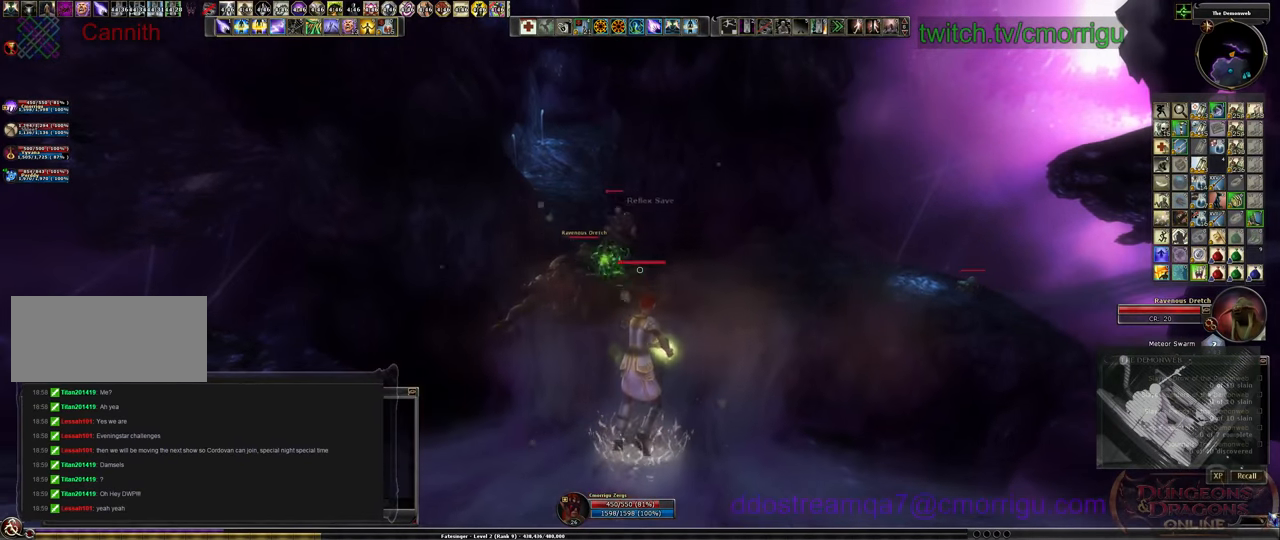
{"keys": ["s"], "events": [[33, "a", "down"], [166, "a", "up"]]}
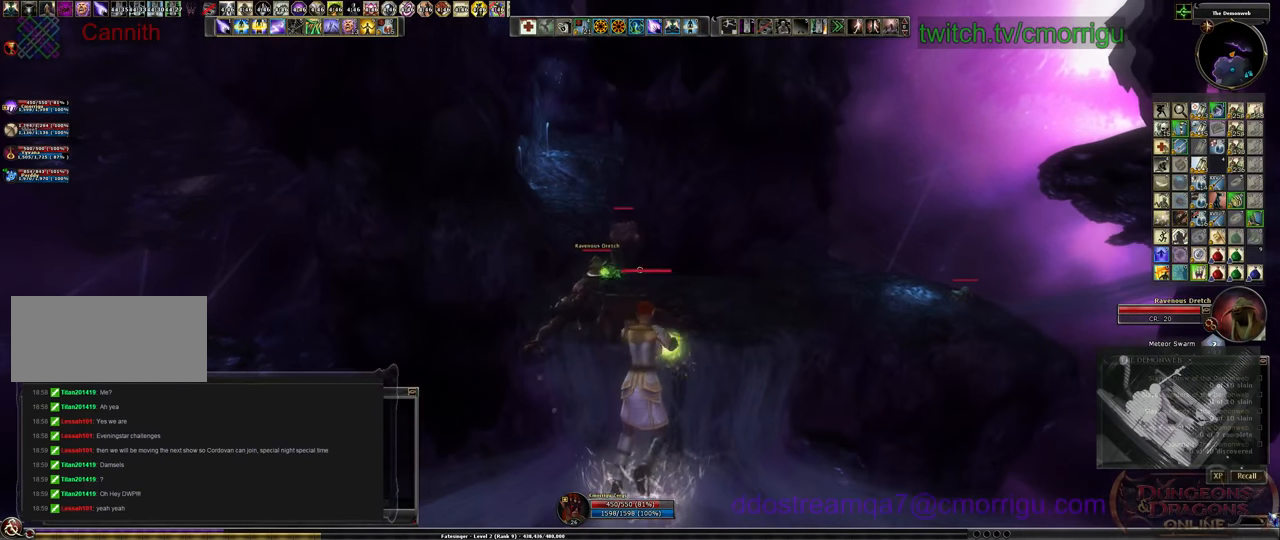
{"keys": ["s"], "events": [[100, "tab", "down"], [266, "tab", "up"]]}
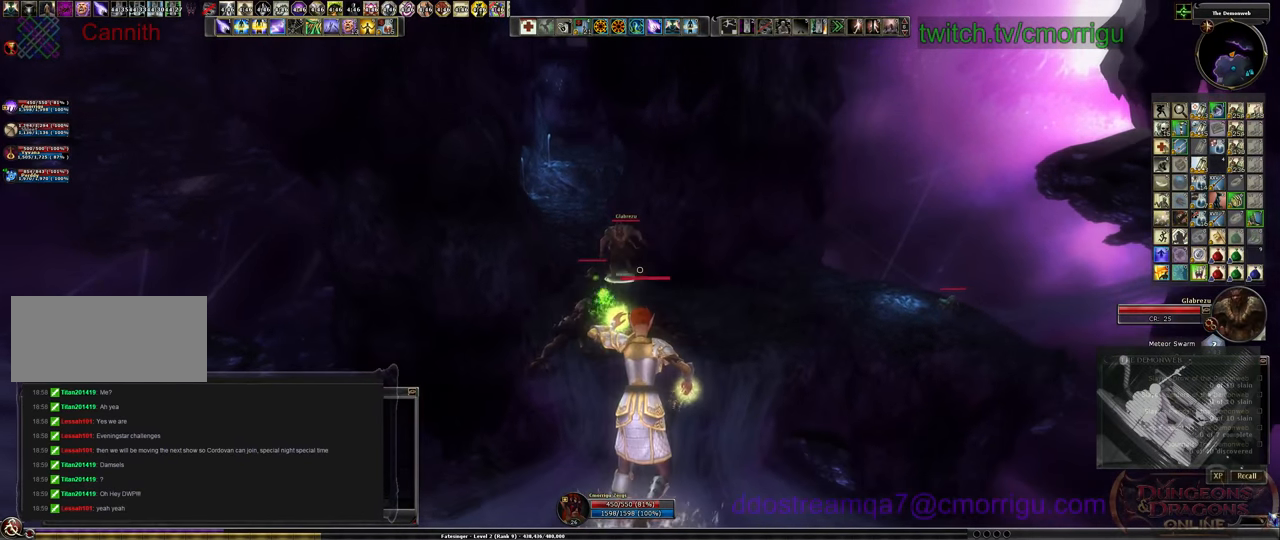
{"keys": ["s"], "events": []}
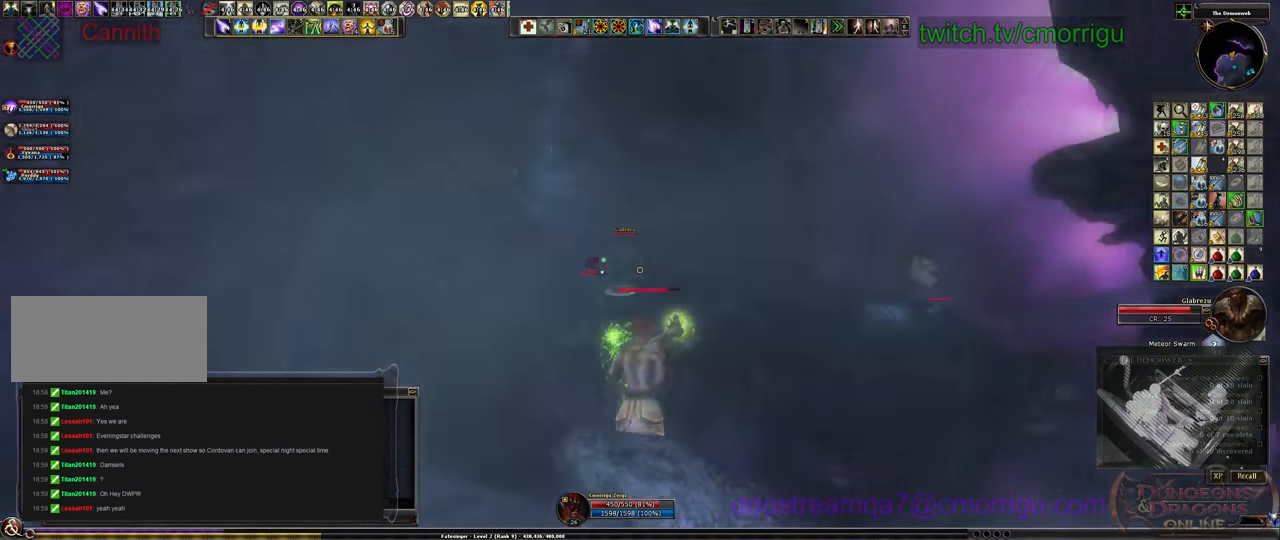
{"keys": ["s"], "events": []}
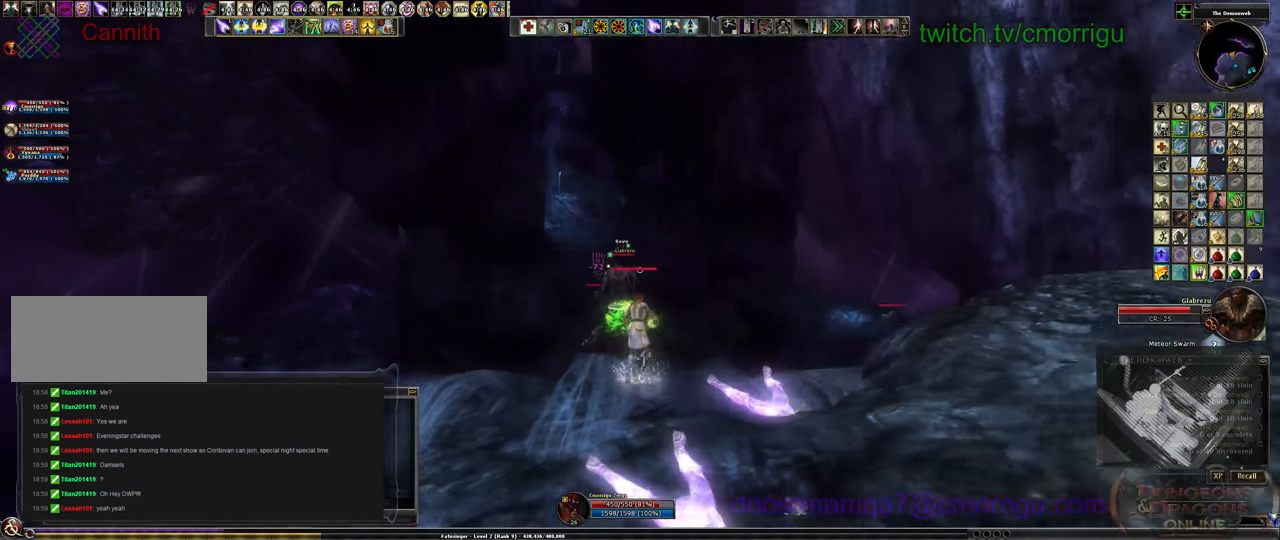
{"keys": [], "events": [[500, "s", "up"]]}
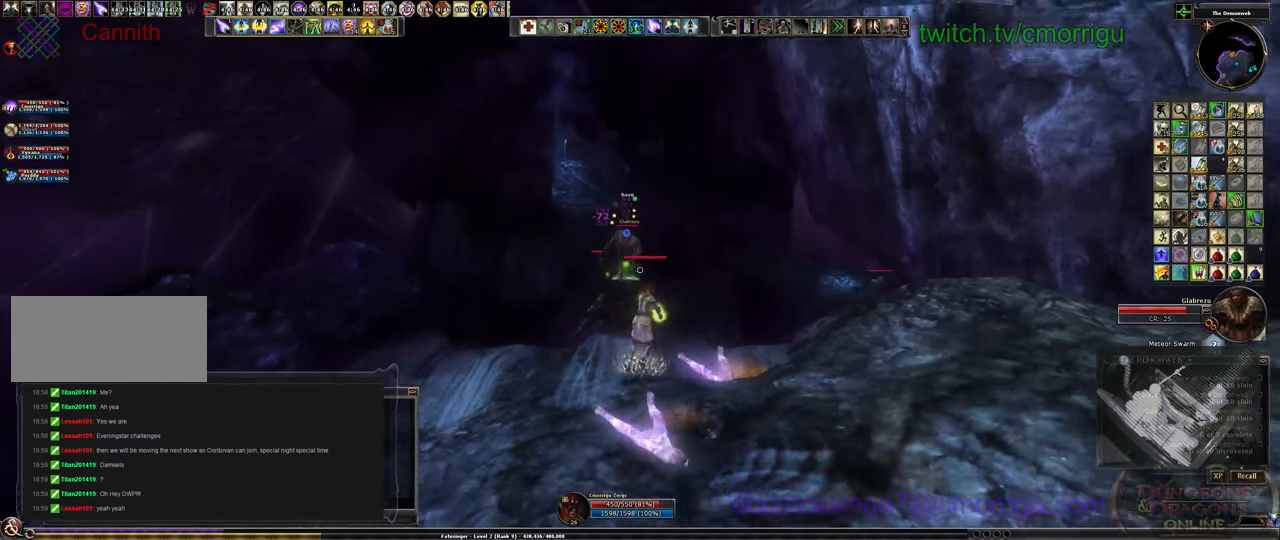
{"keys": [], "events": []}
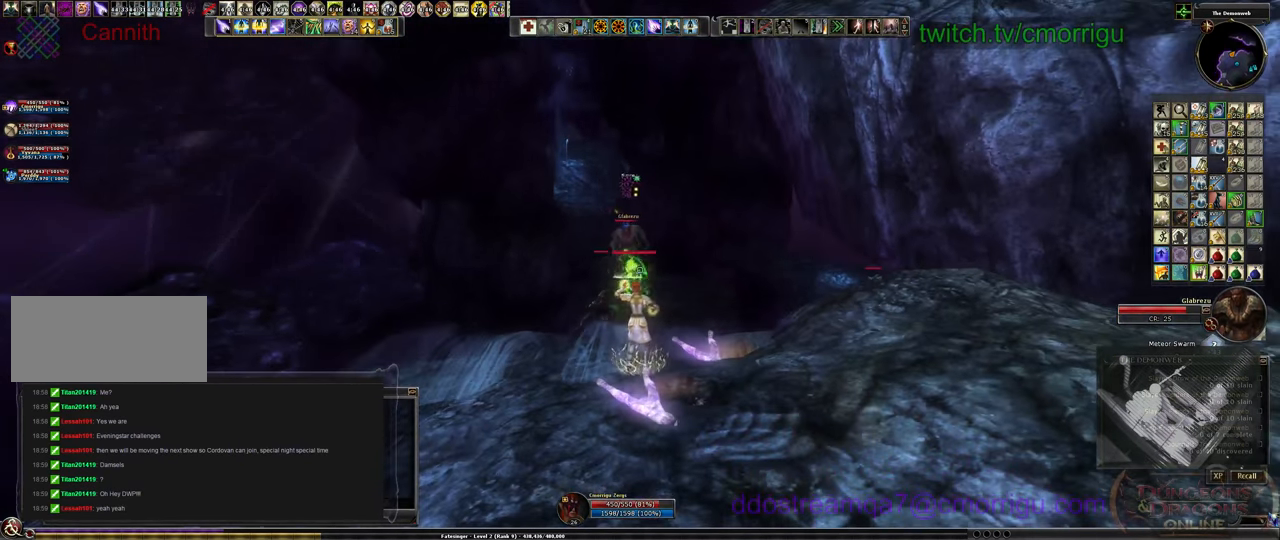
{"keys": [], "events": []}
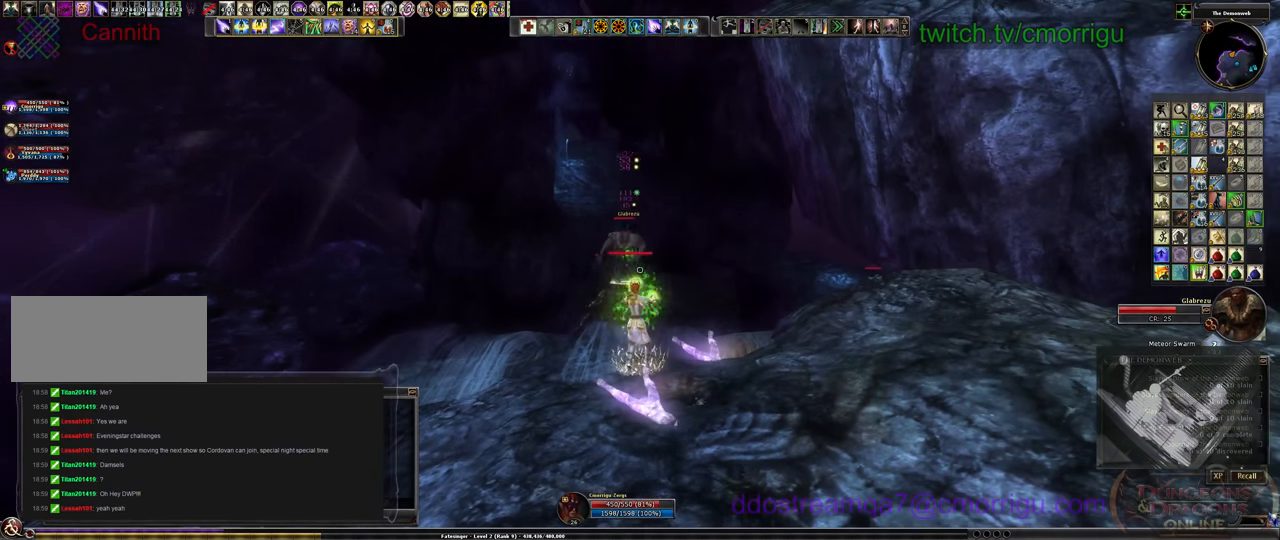
{"keys": [], "events": []}
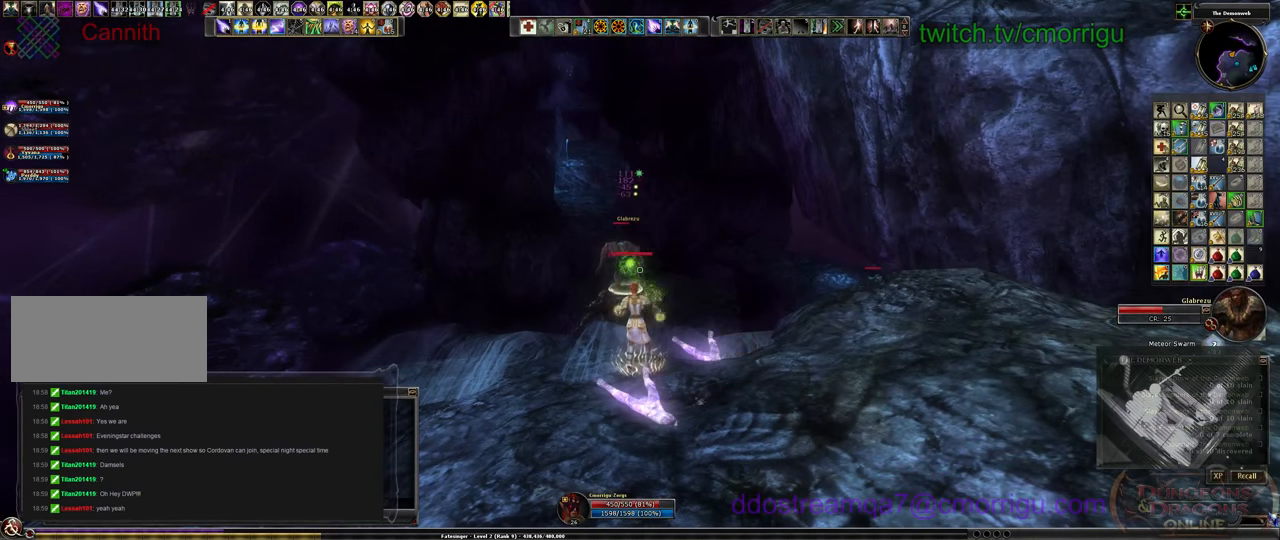
{"keys": ["s"], "events": [[500, "s", "down"]]}
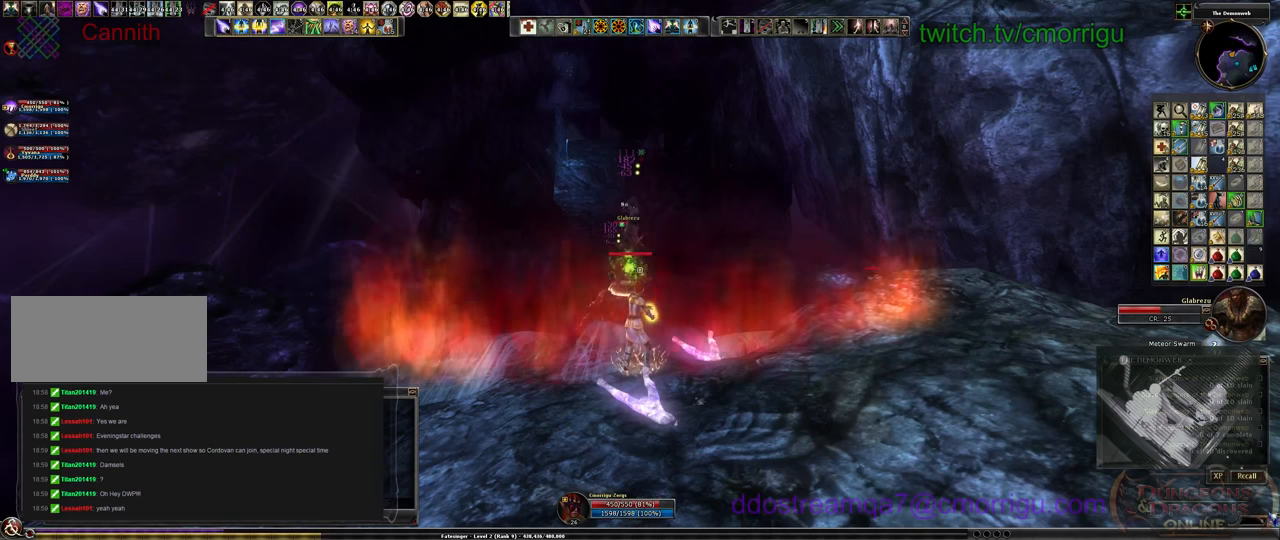
{"keys": ["s"], "events": []}
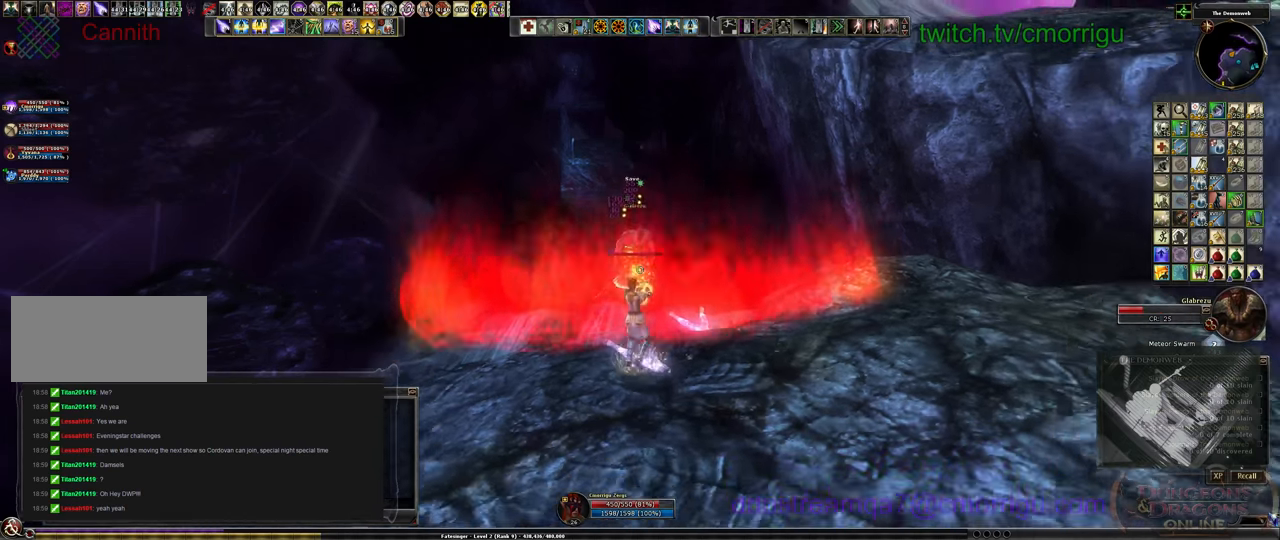
{"keys": [], "events": [[234, "s", "up"]]}
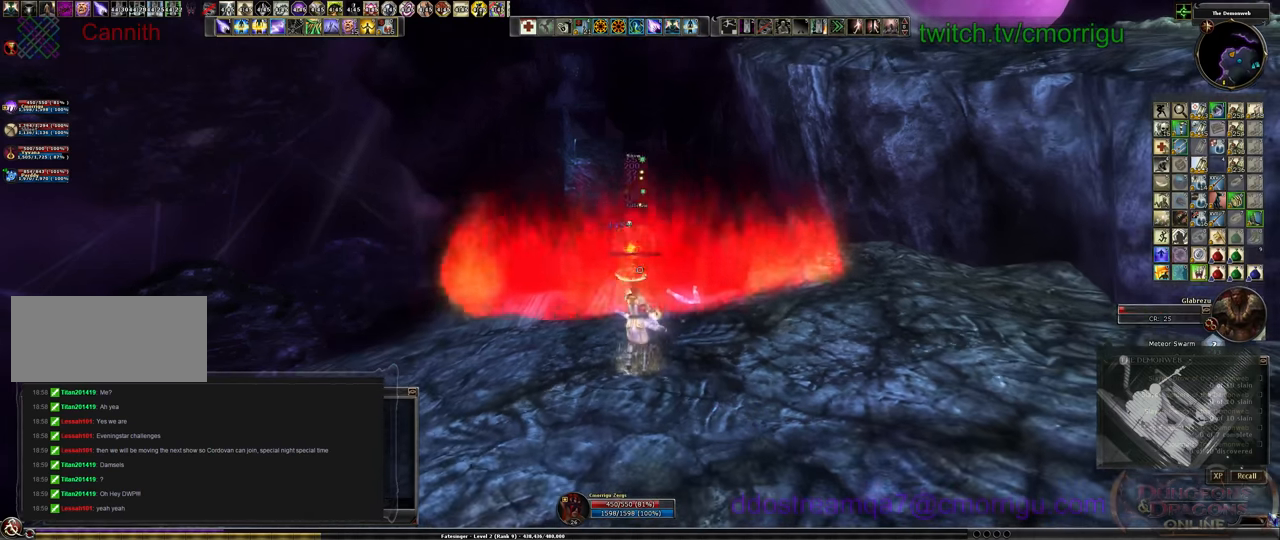
{"keys": [], "events": []}
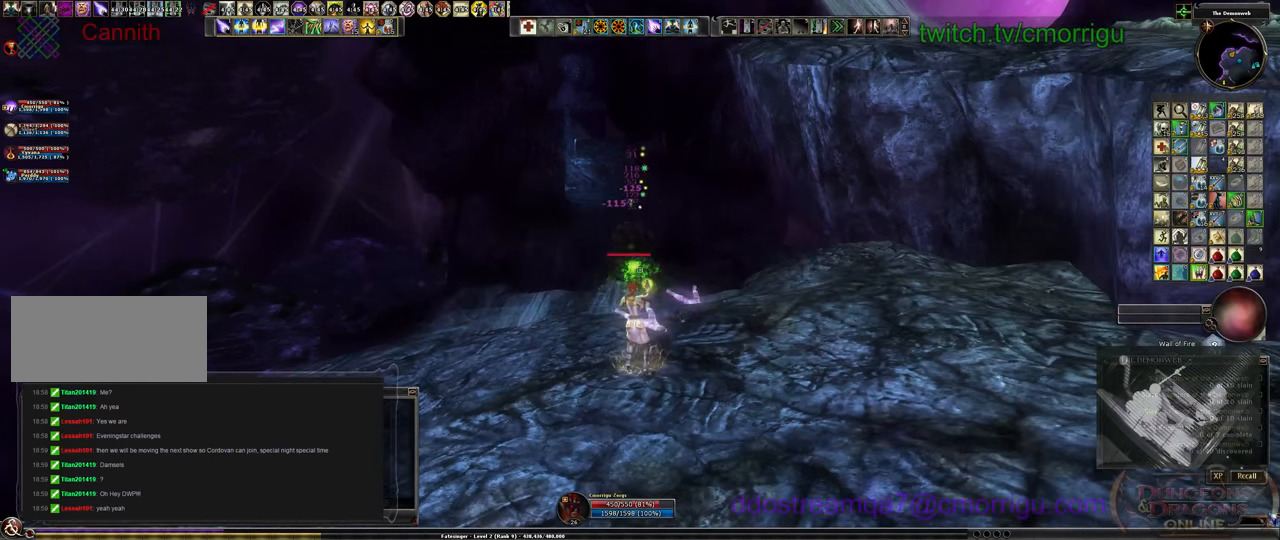
{"keys": [], "events": []}
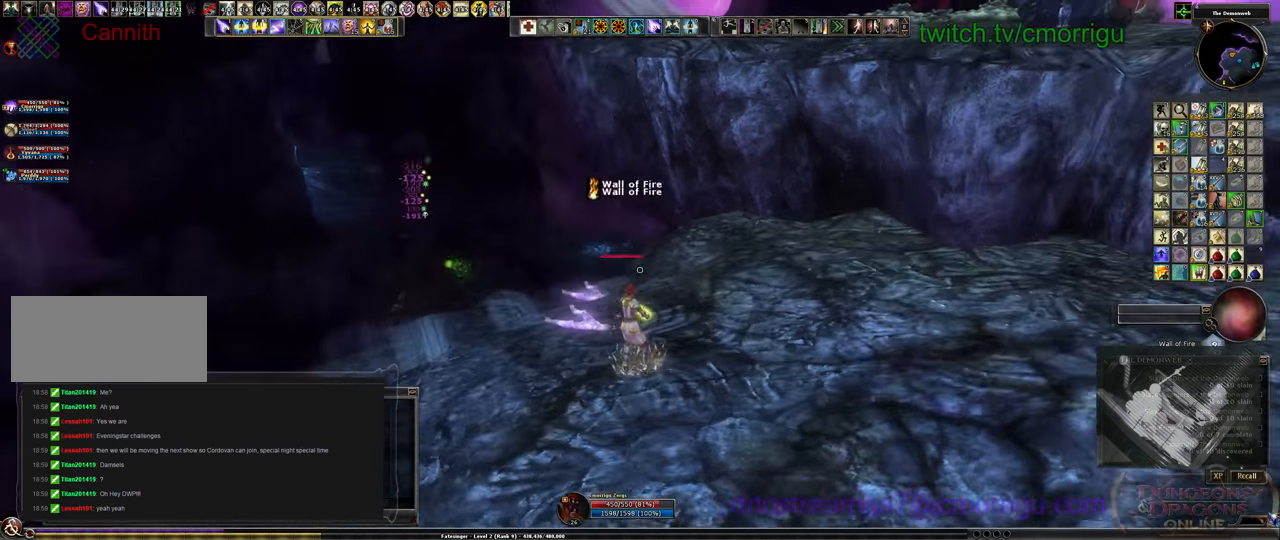
{"keys": [], "events": [[34, "a", "down"], [467, "a", "up"]]}
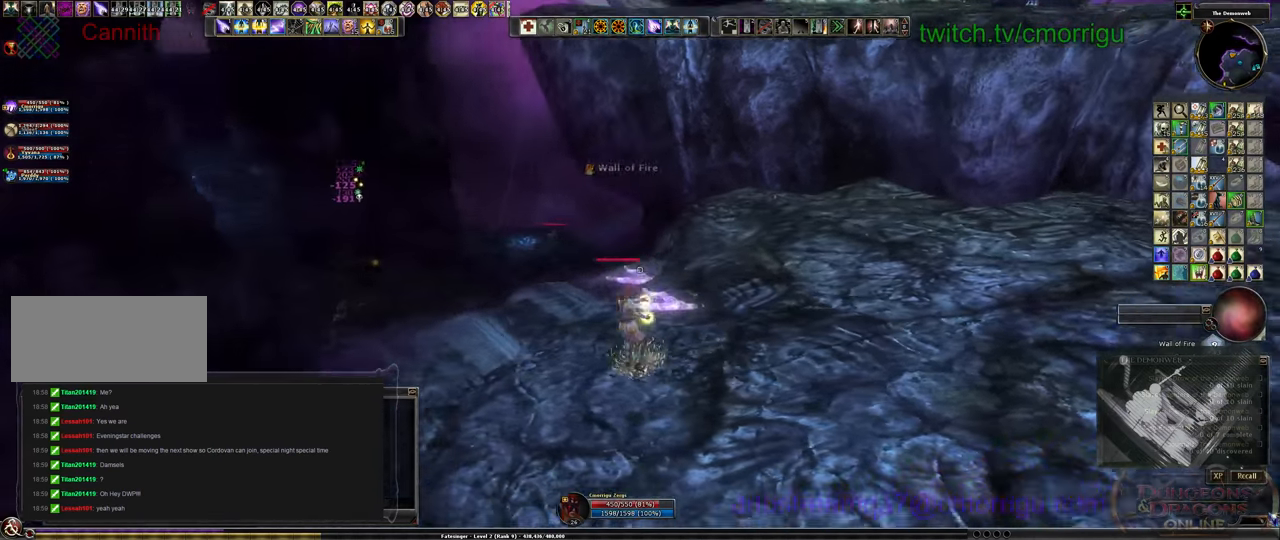
{"keys": ["d", "w"], "events": [[267, "d", "down"], [334, "w", "down"]]}
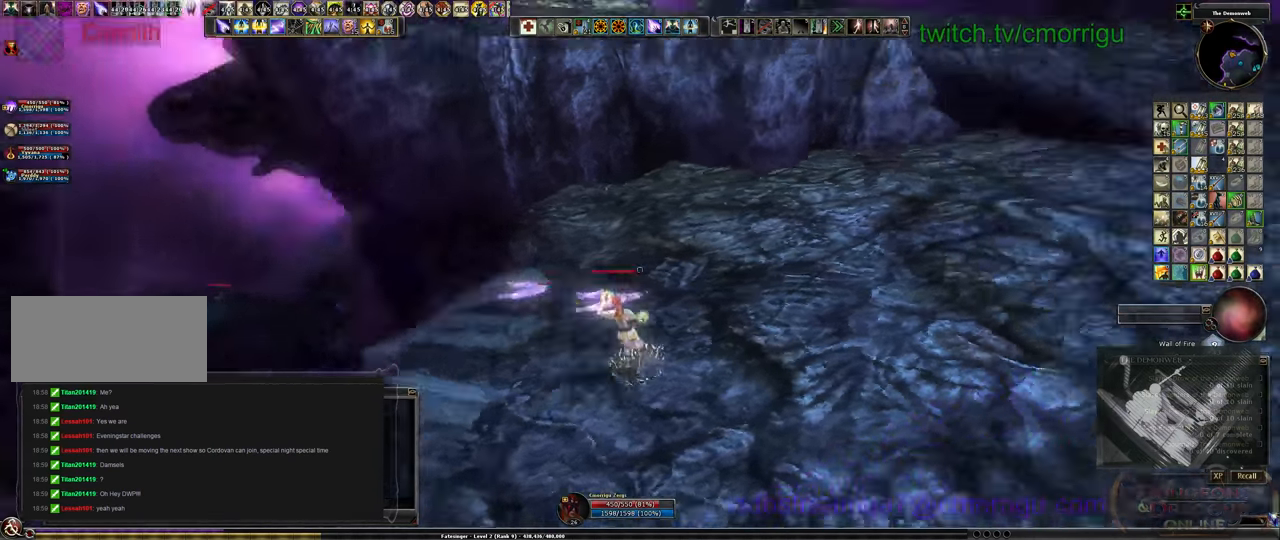
{"keys": ["w"], "events": [[167, "d", "up"]]}
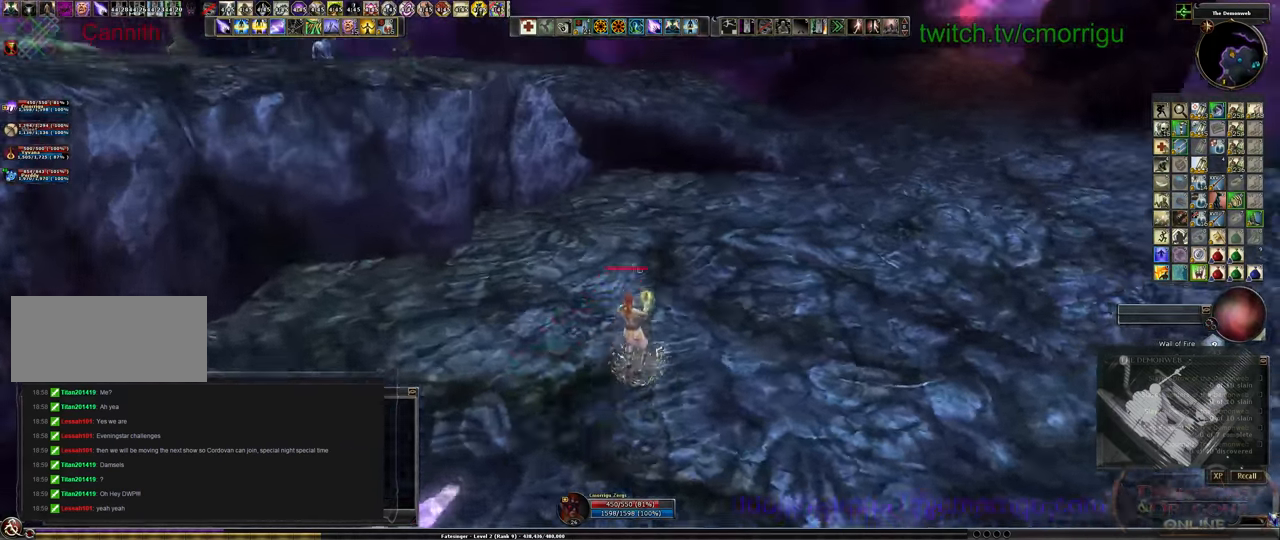
{"keys": ["d", "w"], "events": [[367, "d", "down"]]}
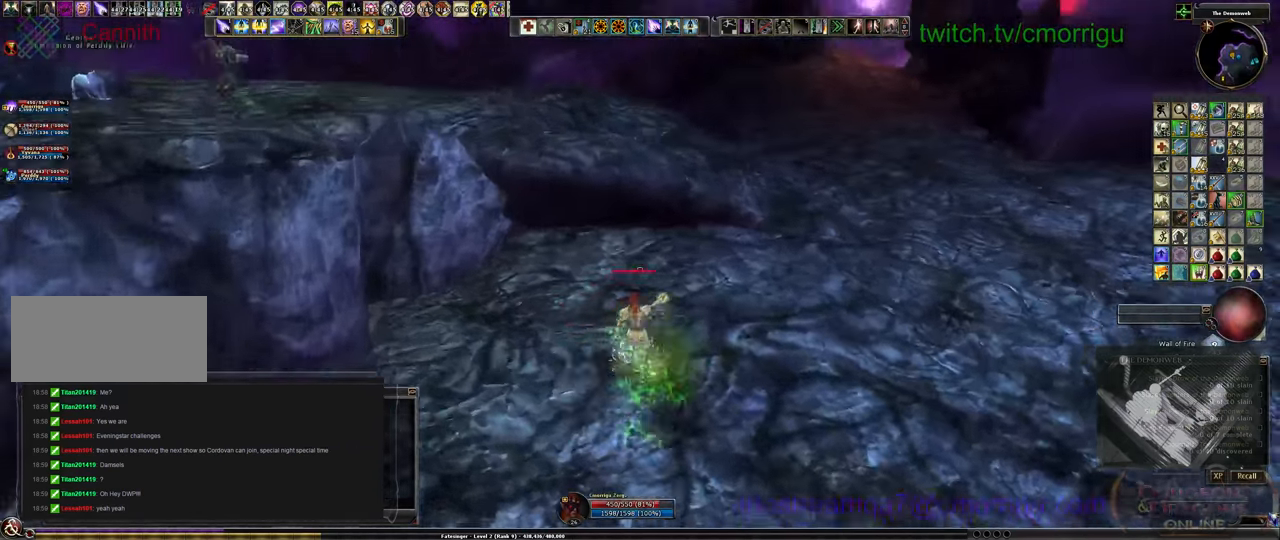
{"keys": ["space", "w"], "events": [[267, "d", "up"], [467, "space", "down"]]}
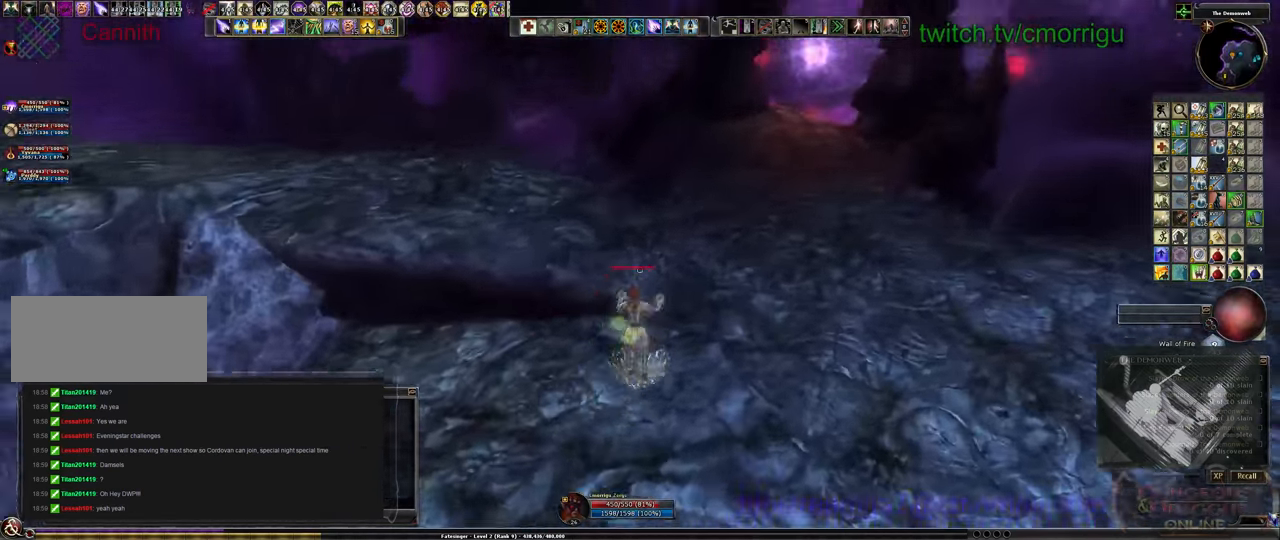
{"keys": ["w"], "events": [[134, "space", "up"]]}